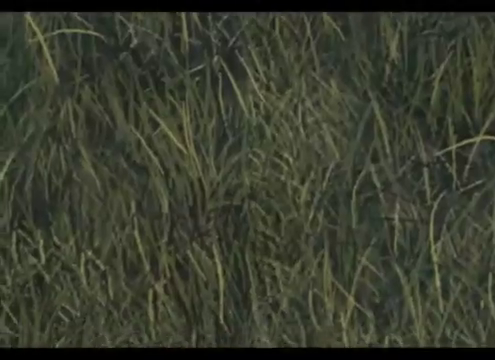
Gameplay with a controller (Xbox layout); each line is a JSON object with the inputs held at the frame after it. "events" lists button and stick changes between this image and that frame as [ms after this image, input, new state], when the widget could be followed in between. Not read: L3 R3 right_stick.
{"buttons": [], "left_stick": "down", "events": []}
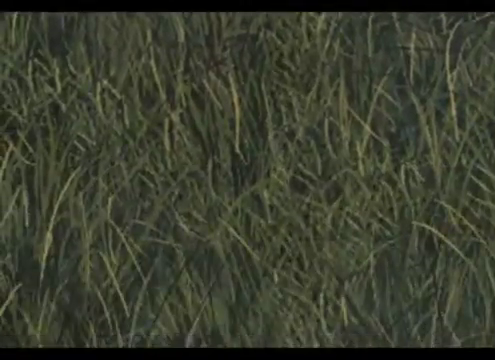
{"buttons": [], "left_stick": "down", "events": []}
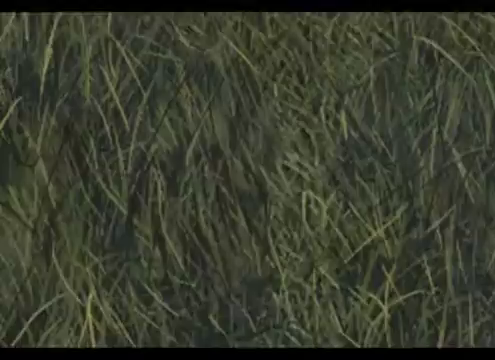
{"buttons": [], "left_stick": "down", "events": []}
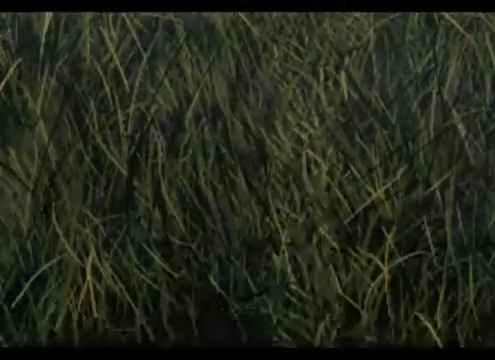
{"buttons": [], "left_stick": "center", "events": [[500, "left_stick", "center"]]}
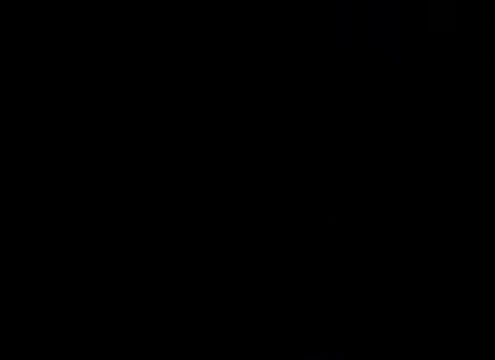
{"buttons": [], "left_stick": "center", "events": []}
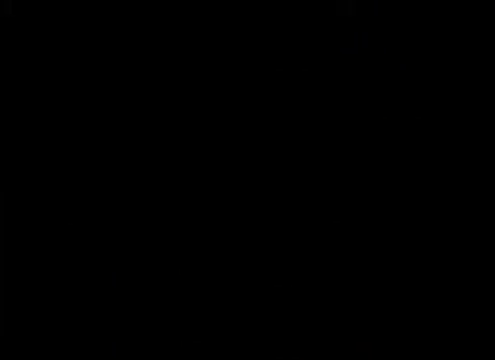
{"buttons": [], "left_stick": "center", "events": []}
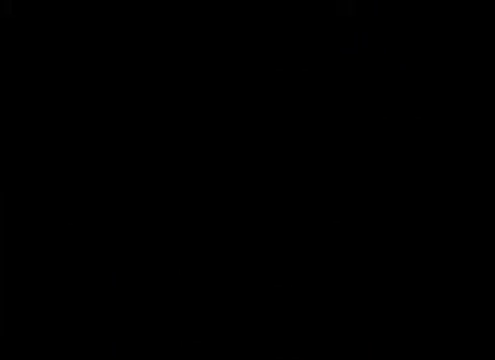
{"buttons": [], "left_stick": "center", "events": []}
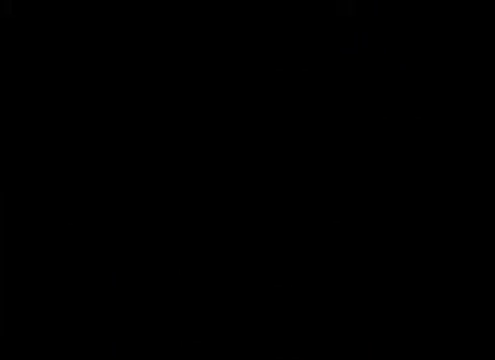
{"buttons": [], "left_stick": "center", "events": []}
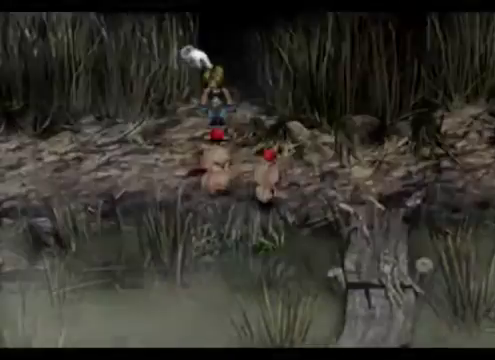
{"buttons": [], "left_stick": "down-right", "events": [[133, "left_stick", "down"], [333, "left_stick", "down-right"]]}
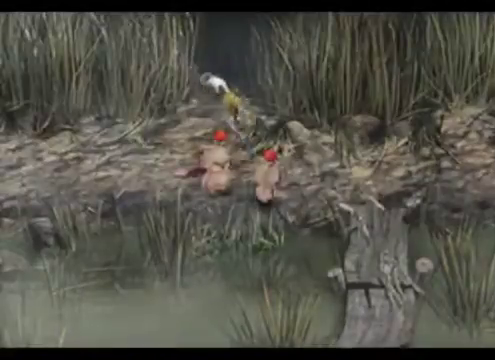
{"buttons": [], "left_stick": "down-right", "events": []}
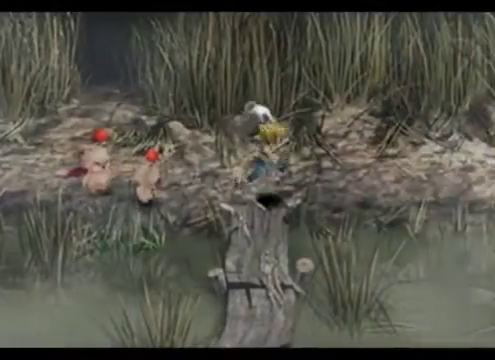
{"buttons": [], "left_stick": "down", "events": [[100, "left_stick", "down"]]}
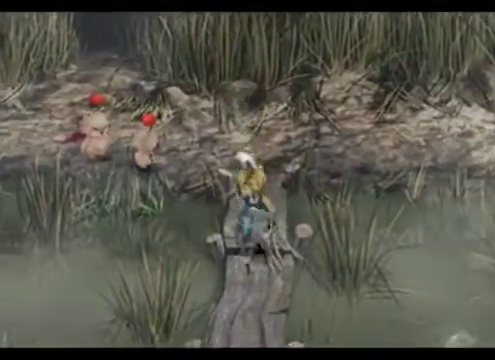
{"buttons": [], "left_stick": "down", "events": []}
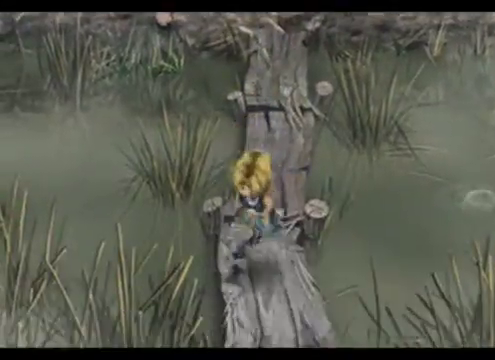
{"buttons": [], "left_stick": "down", "events": []}
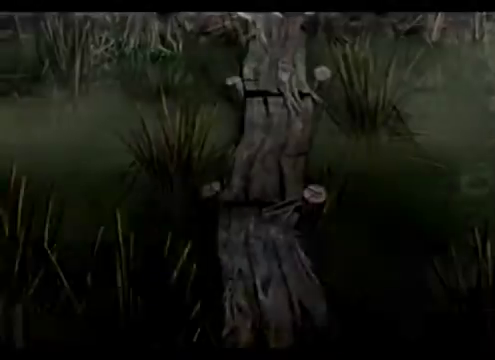
{"buttons": [], "left_stick": "center", "events": [[200, "left_stick", "center"]]}
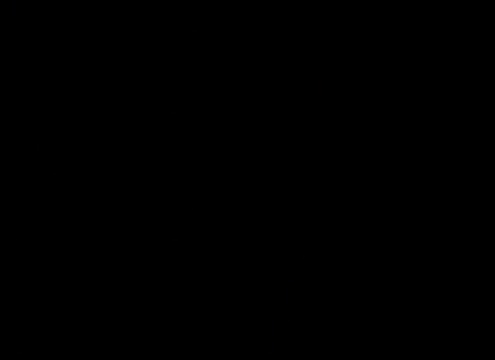
{"buttons": [], "left_stick": "center", "events": []}
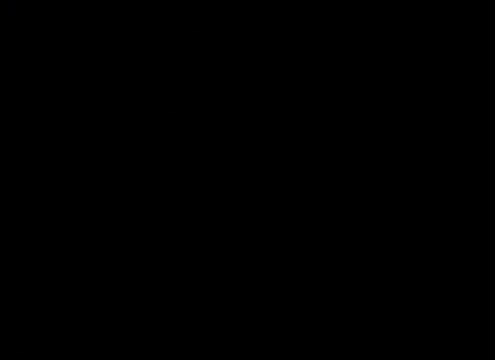
{"buttons": [], "left_stick": "center", "events": []}
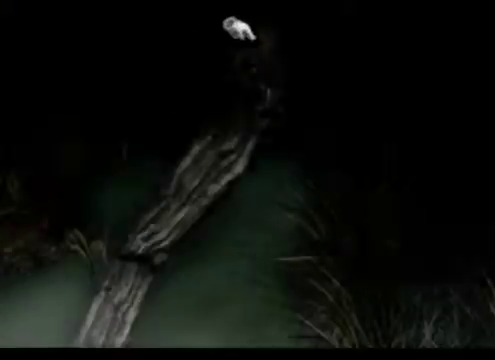
{"buttons": [], "left_stick": "down-left", "events": [[167, "left_stick", "down-left"]]}
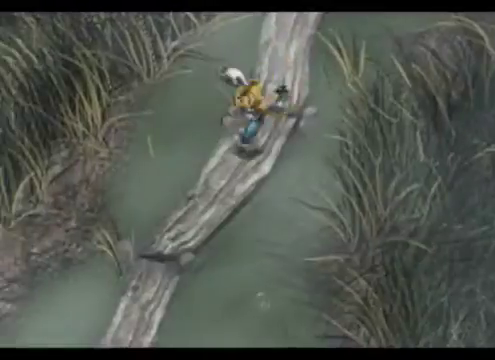
{"buttons": [], "left_stick": "down-left", "events": []}
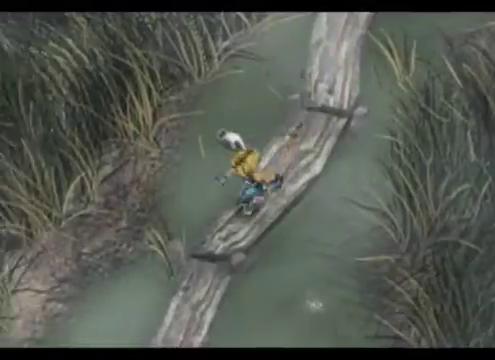
{"buttons": [], "left_stick": "down-left", "events": []}
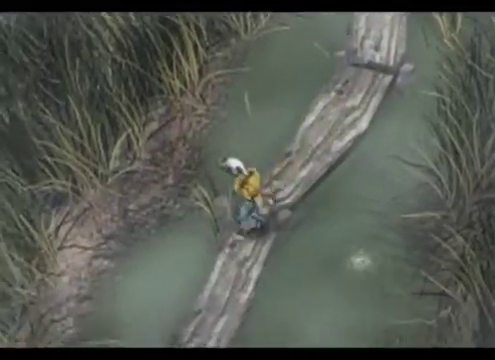
{"buttons": [], "left_stick": "down-left", "events": []}
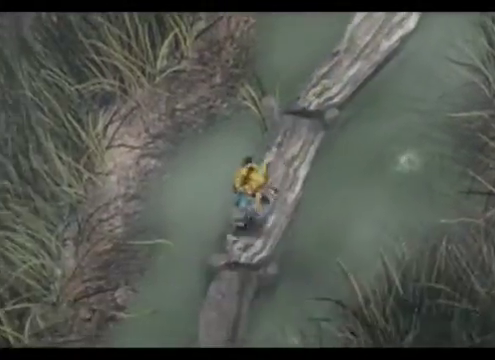
{"buttons": [], "left_stick": "down", "events": [[333, "left_stick", "down"]]}
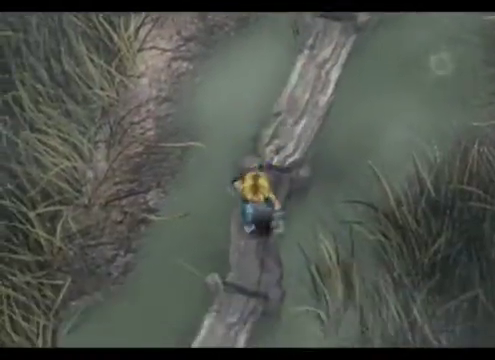
{"buttons": [], "left_stick": "down-left", "events": [[233, "left_stick", "down-left"]]}
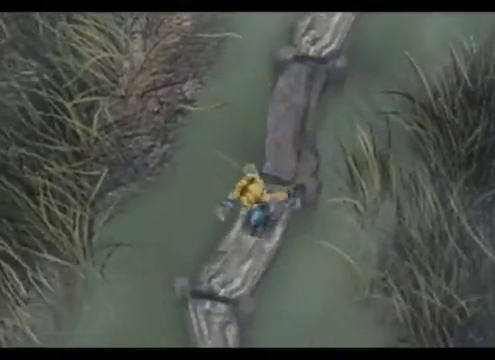
{"buttons": [], "left_stick": "down", "events": [[400, "left_stick", "down"]]}
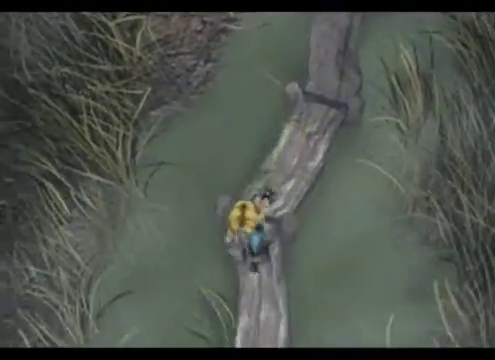
{"buttons": [], "left_stick": "down", "events": []}
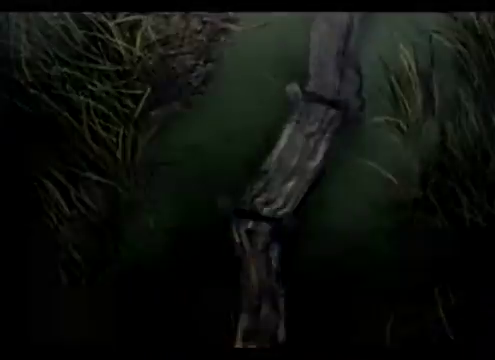
{"buttons": [], "left_stick": "center", "events": [[233, "left_stick", "center"]]}